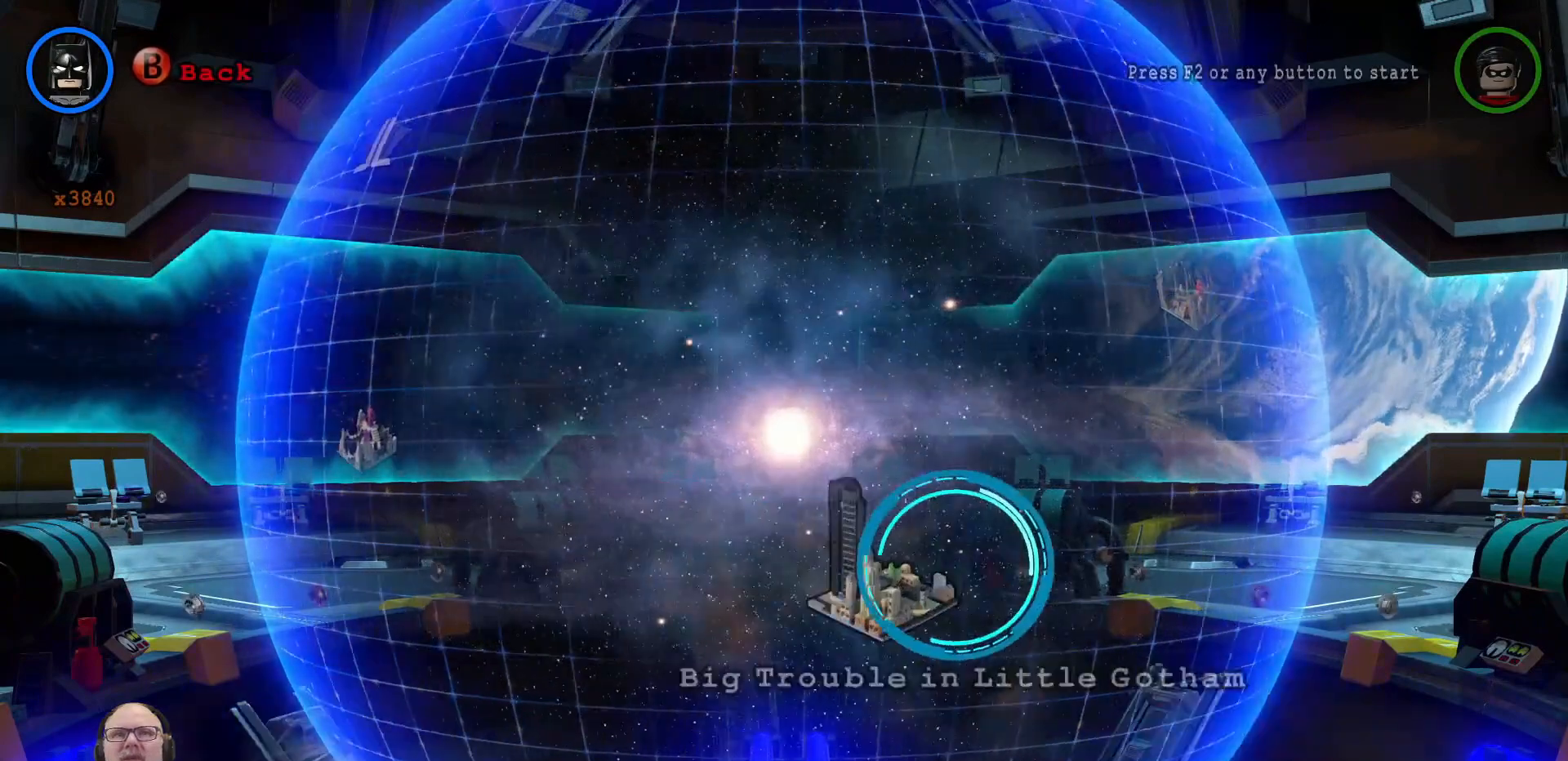
Gameplay with a controller (Xbox layout); each line is a JSON object with the inputs held at the frame after it (dt_ms = milliseconds from this image to that frame). "events" lists button and stick changes between this image and that frame as [ms after this image, input, new state], when the widget could be followed in between. Not read: HOME L3 R3 SELECT Y.
{"dt_ms": 500, "buttons": [], "left_stick": "center", "right_stick": "center", "events": [[167, "left_stick", "left"], [333, "left_stick", "center"]]}
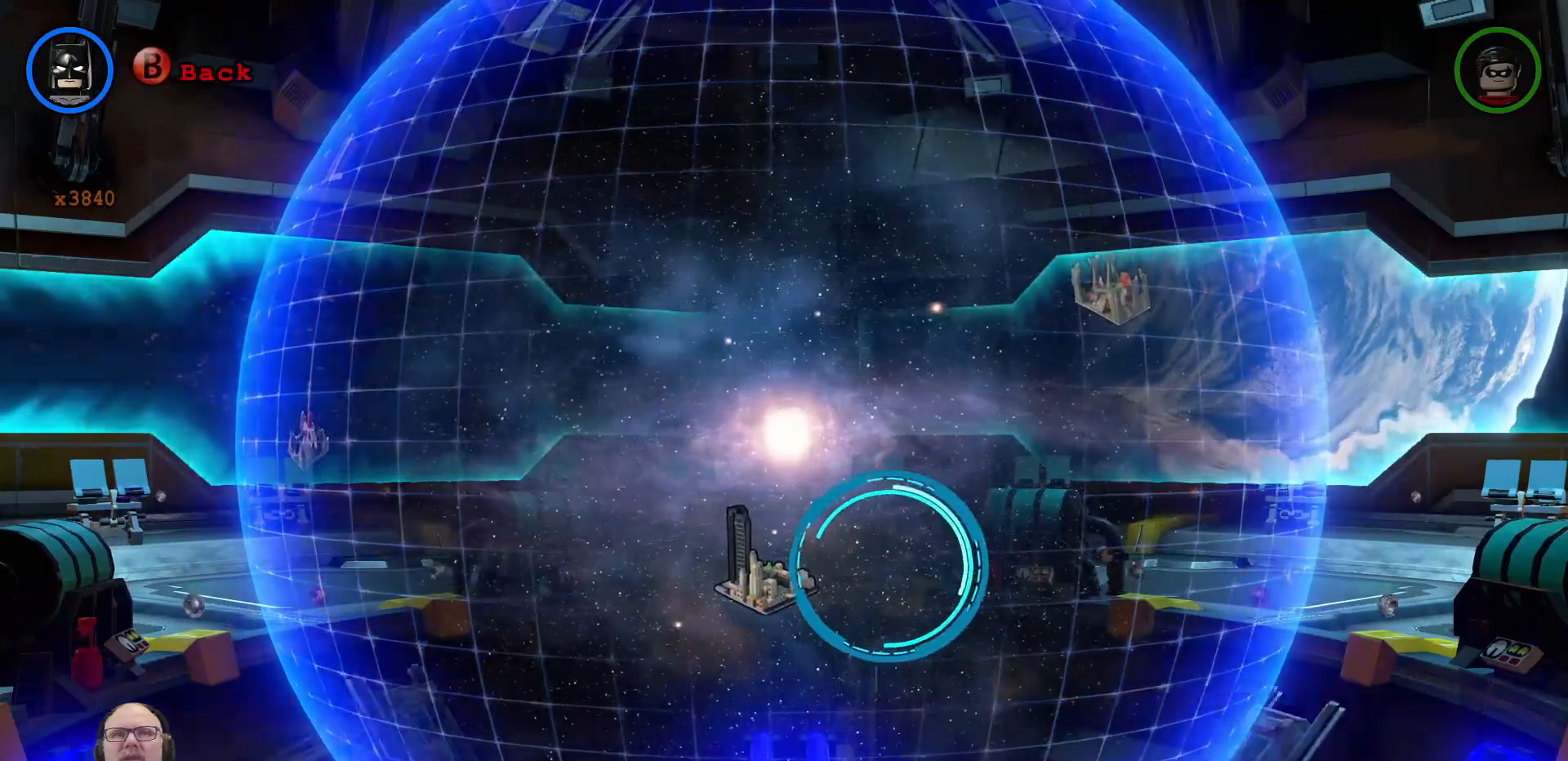
{"dt_ms": 500, "buttons": [], "left_stick": "center", "right_stick": "center", "events": [[33, "left_stick", "down-left"], [167, "left_stick", "center"]]}
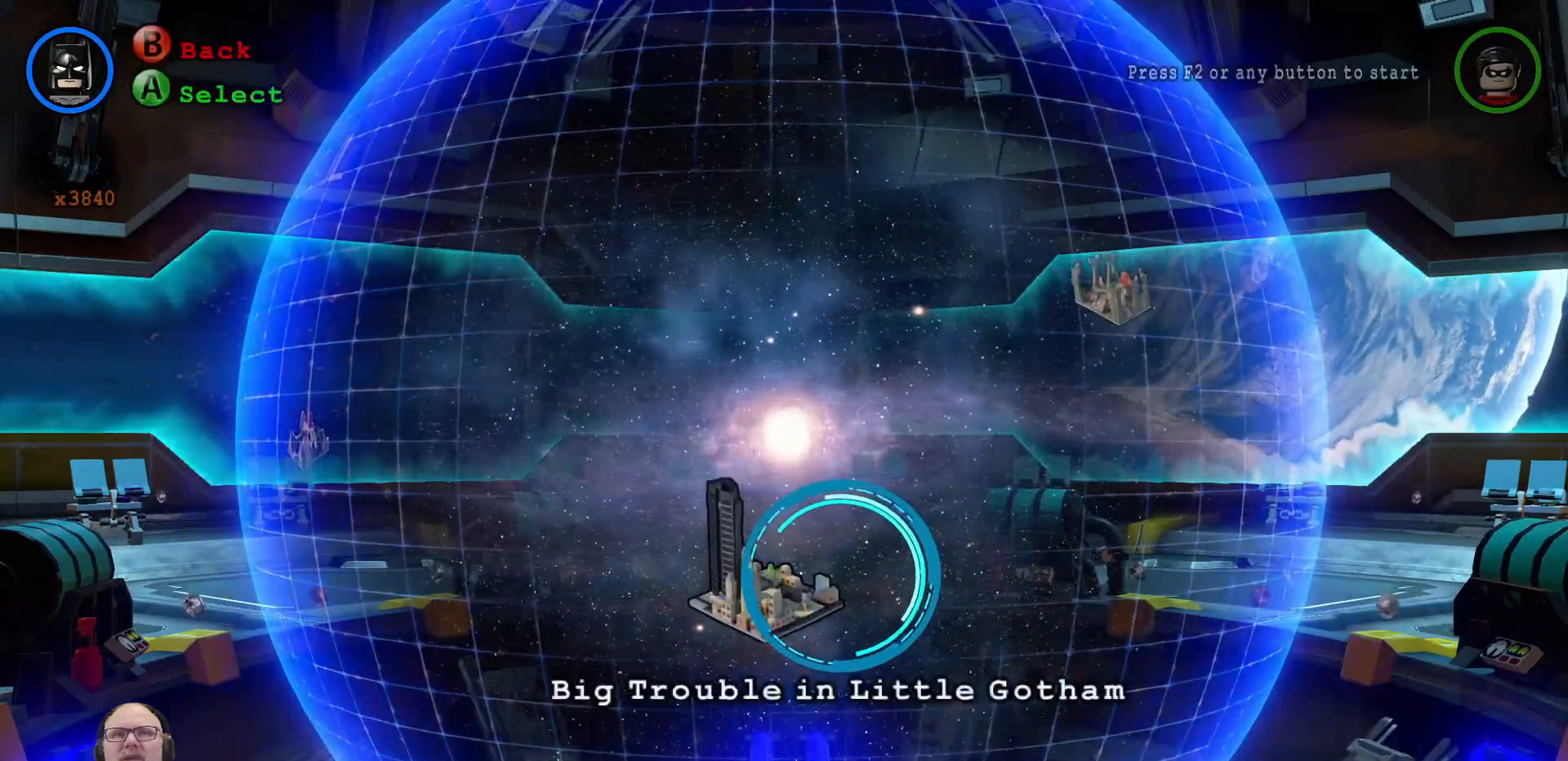
{"dt_ms": 500, "buttons": [], "left_stick": "center", "right_stick": "center", "events": [[67, "A", "down"], [200, "A", "up"]]}
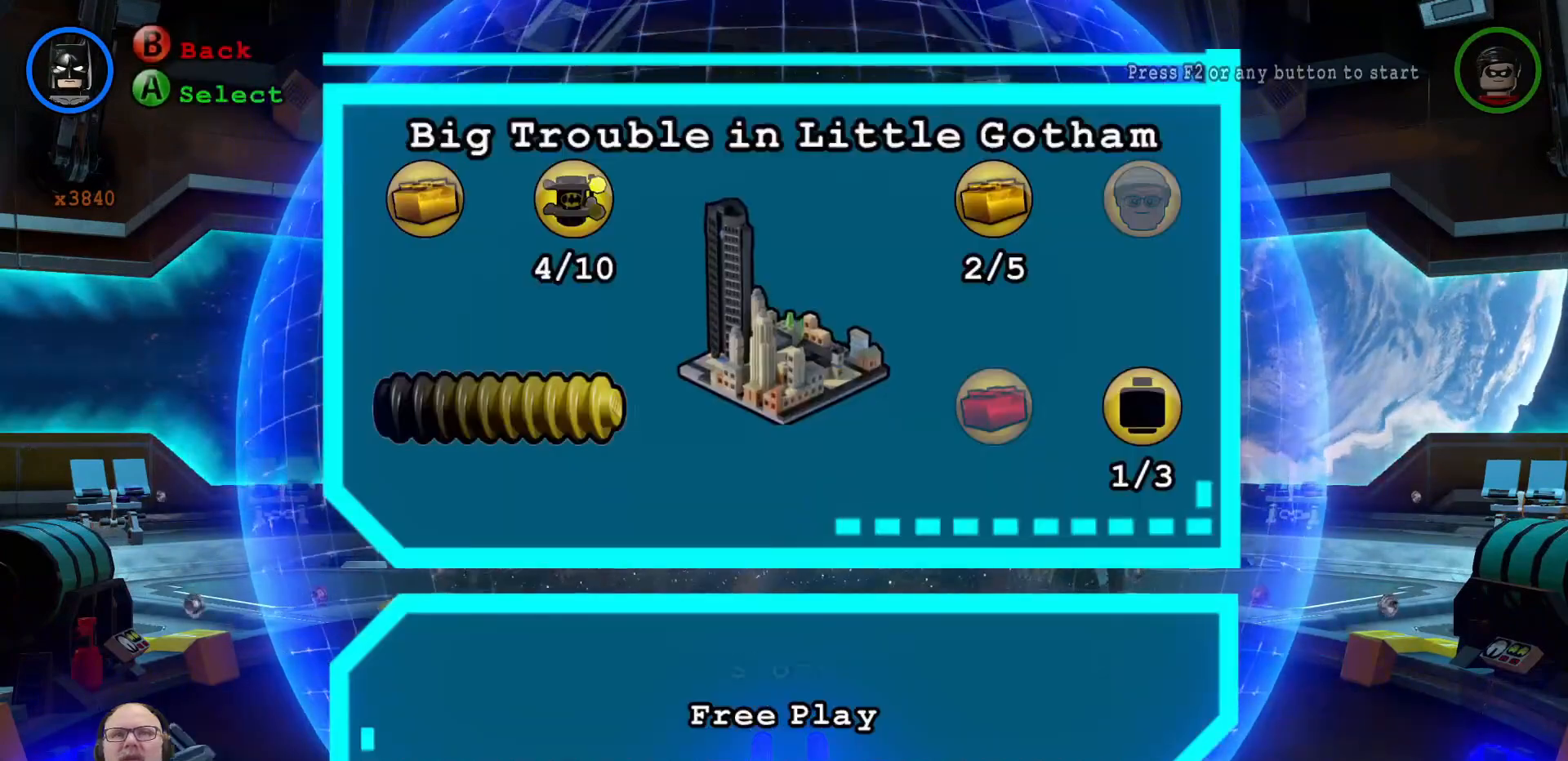
{"dt_ms": 500, "buttons": [], "left_stick": "center", "right_stick": "center"}
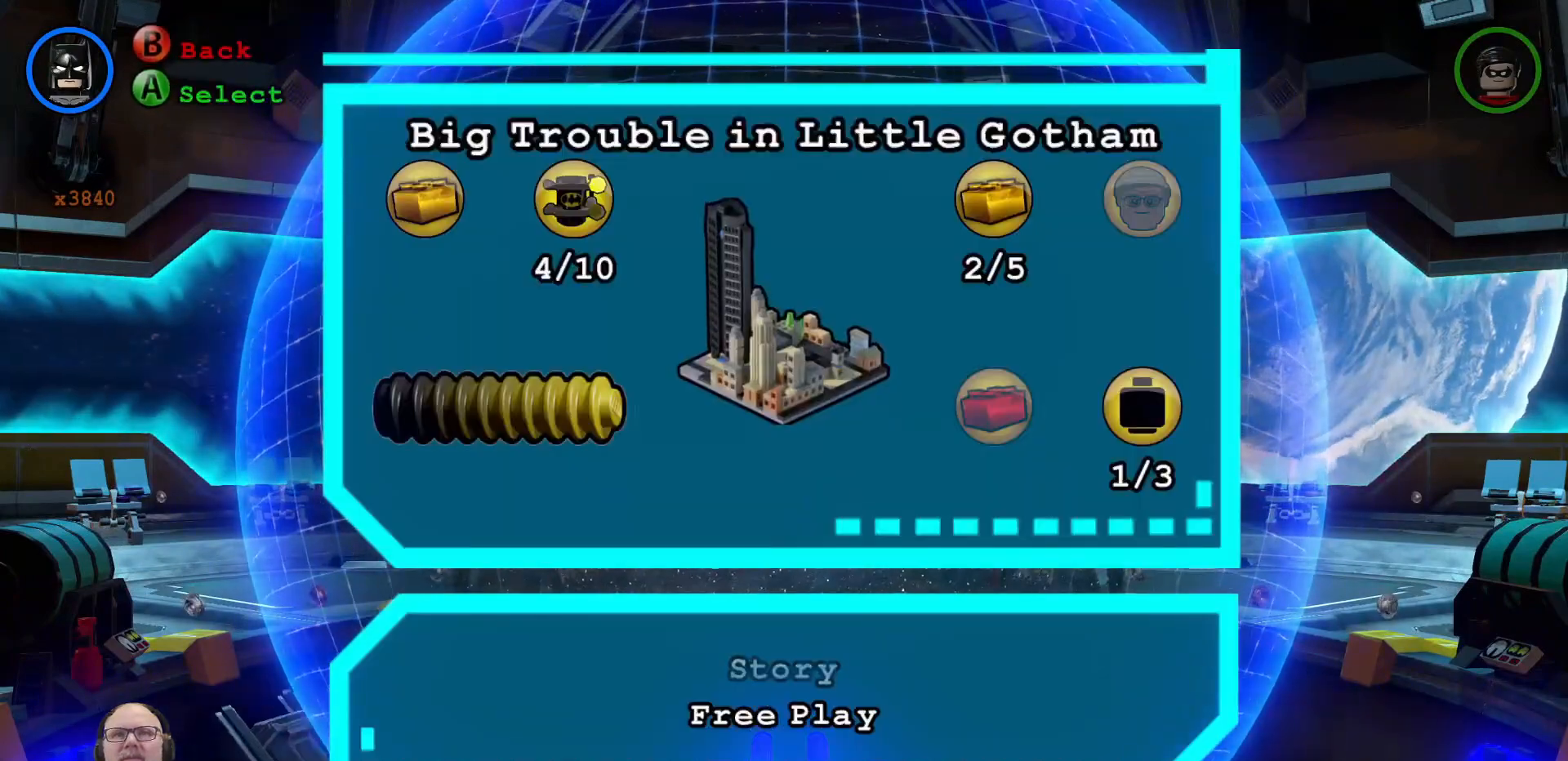
{"dt_ms": 1000, "buttons": [], "left_stick": "center", "right_stick": "center"}
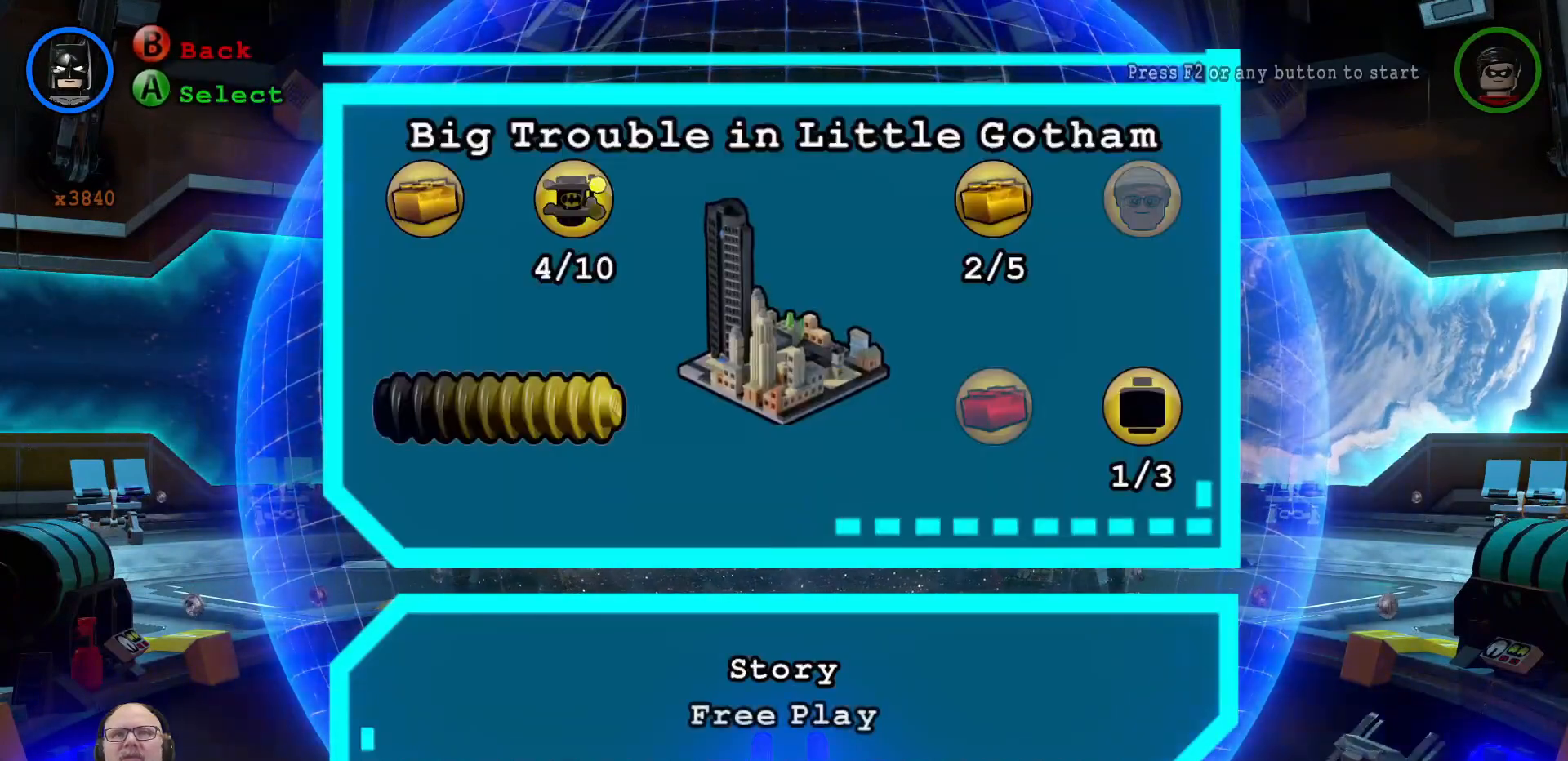
{"dt_ms": 500, "buttons": [], "left_stick": "center", "right_stick": "center"}
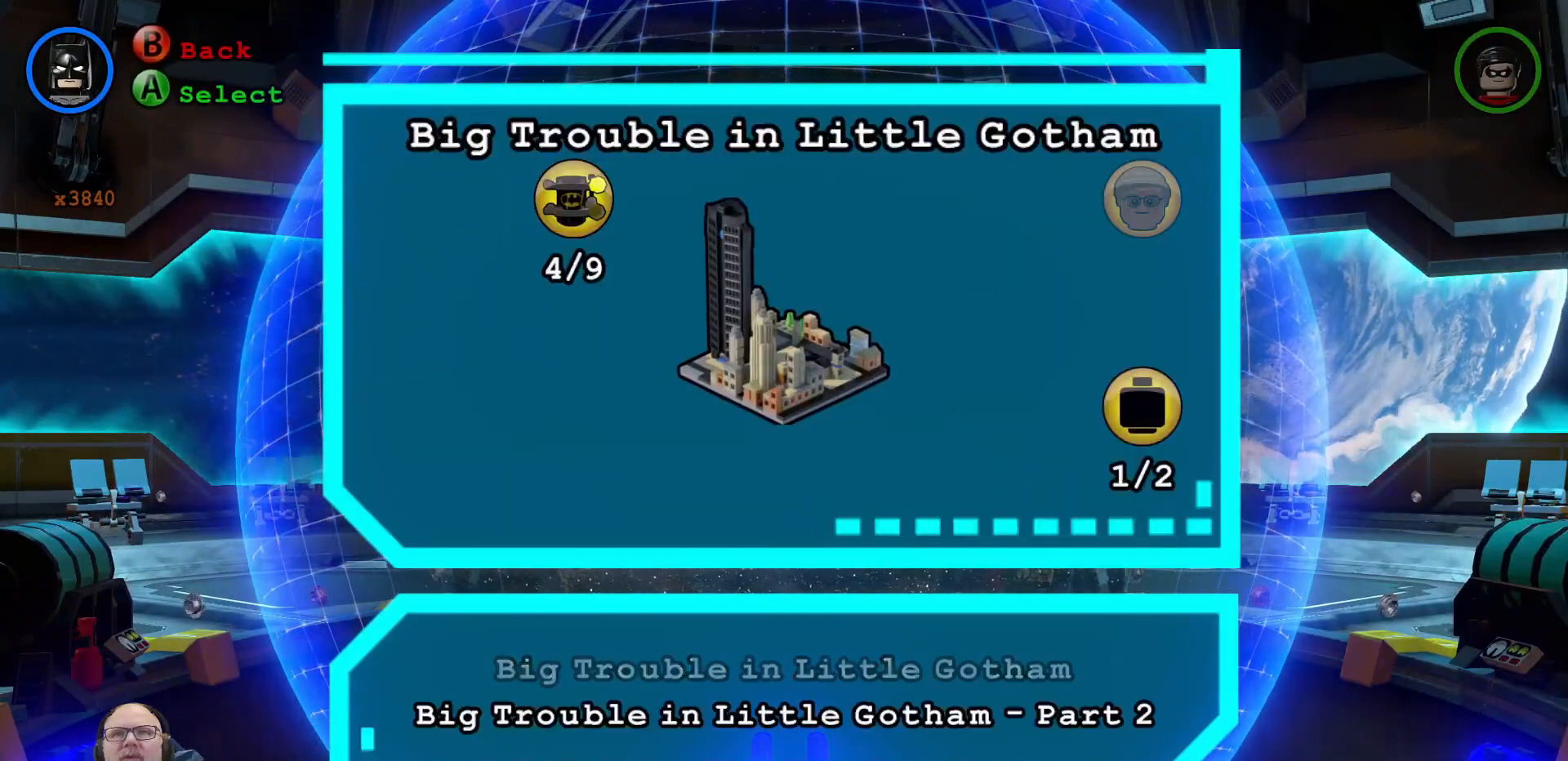
{"dt_ms": 500, "buttons": [], "left_stick": "center", "right_stick": "center"}
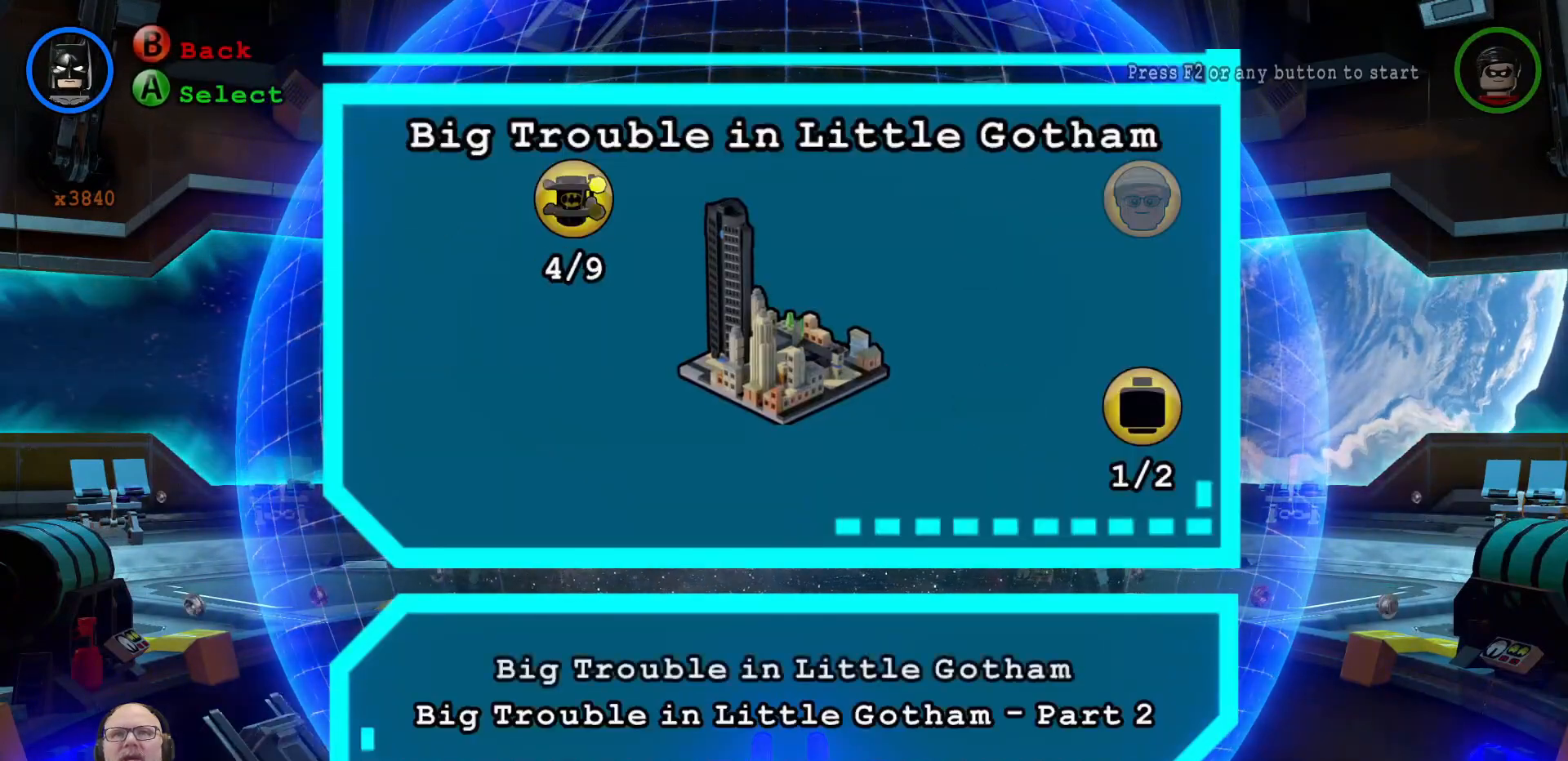
{"dt_ms": 1000, "buttons": [], "left_stick": "center", "right_stick": "center"}
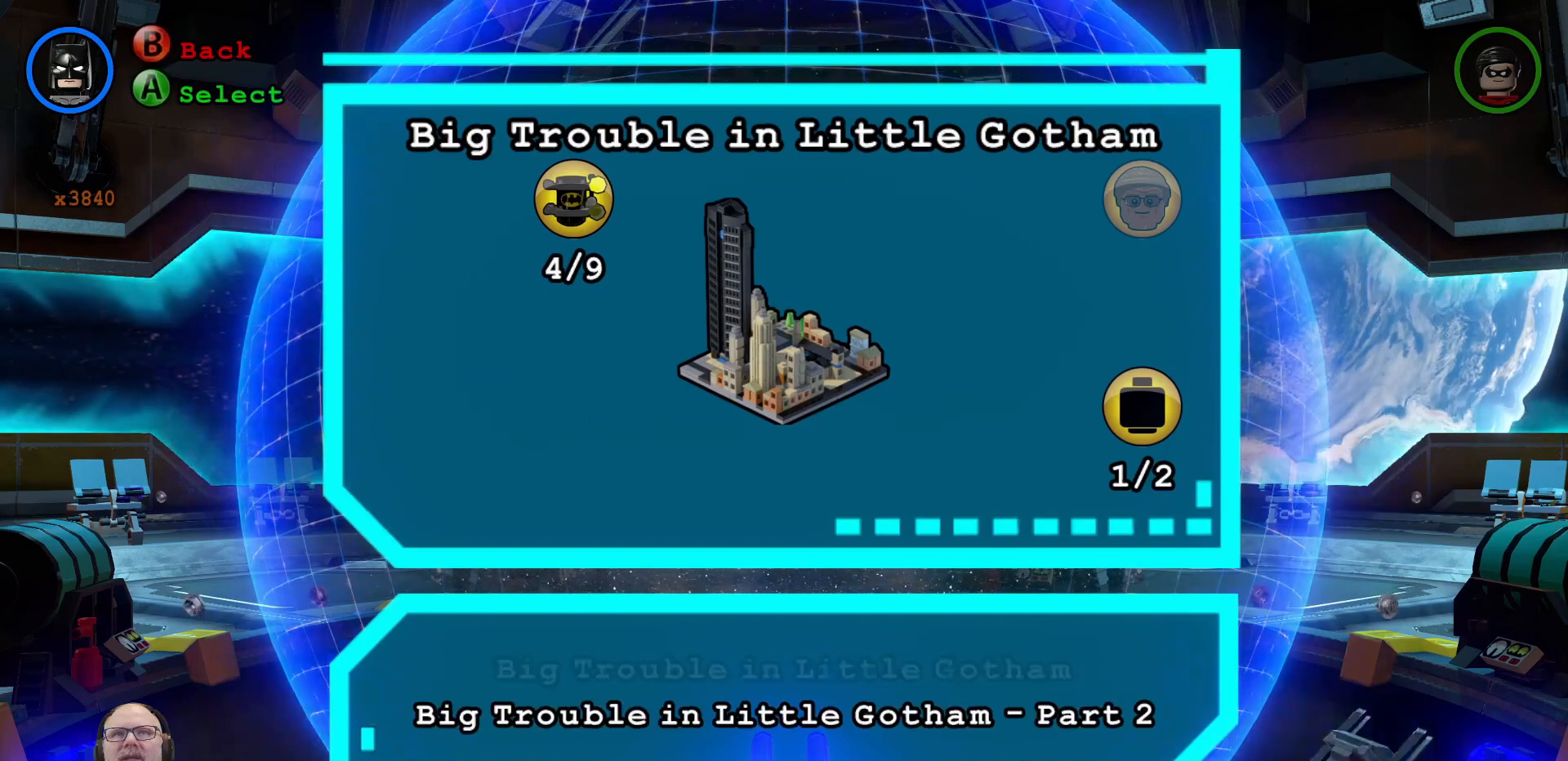
{"dt_ms": 500, "buttons": [], "left_stick": "center", "right_stick": "center"}
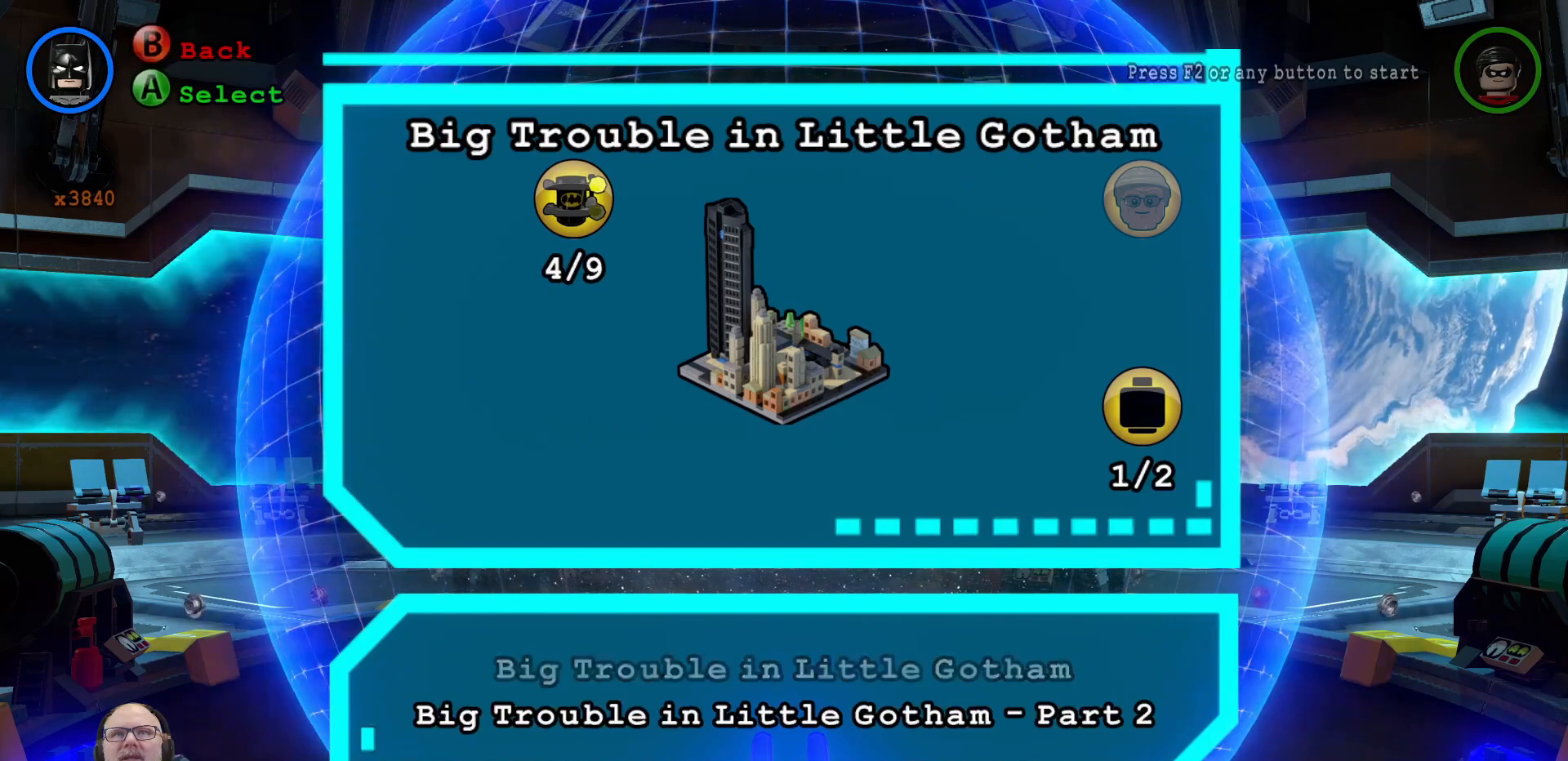
{"dt_ms": 500, "buttons": [], "left_stick": "center", "right_stick": "center"}
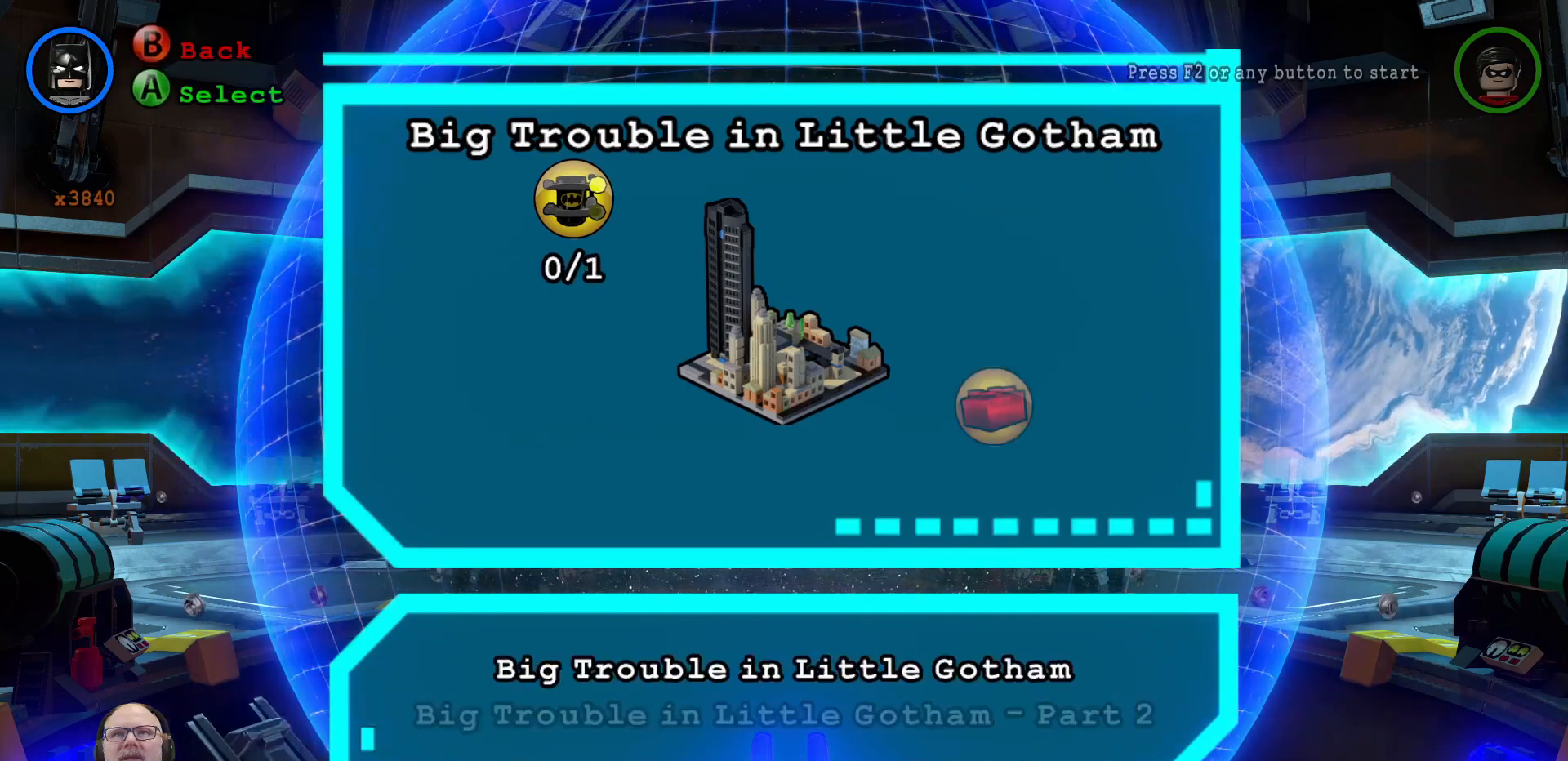
{"dt_ms": 500, "buttons": [], "left_stick": "up", "right_stick": "center", "events": [[367, "left_stick", "up"], [433, "START", "down"], [500, "START", "up"]]}
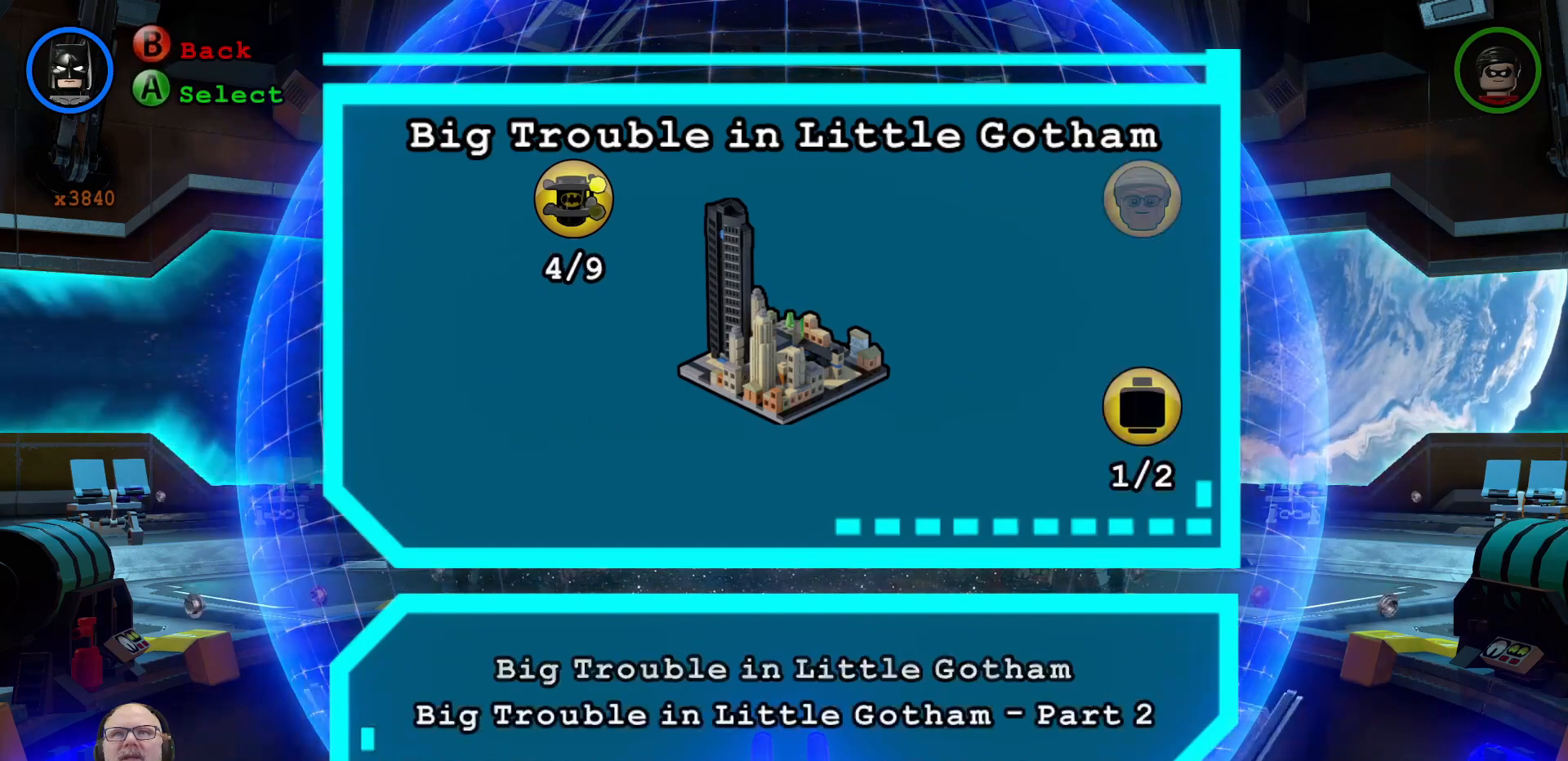
{"dt_ms": 500, "buttons": [], "left_stick": "center", "right_stick": "center"}
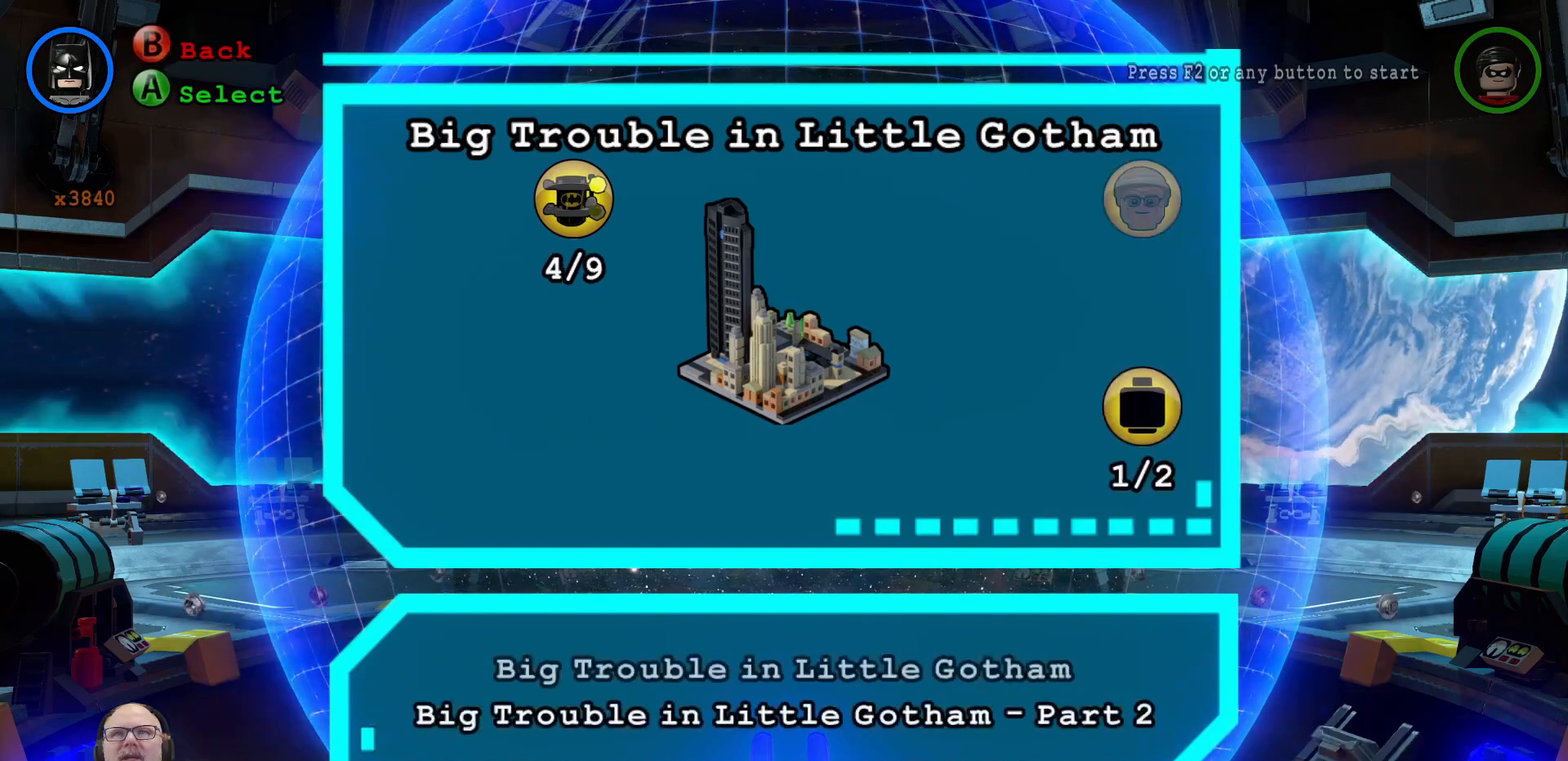
{"dt_ms": 500, "buttons": [], "left_stick": "center", "right_stick": "center", "events": [[133, "A", "down"], [200, "A", "up"]]}
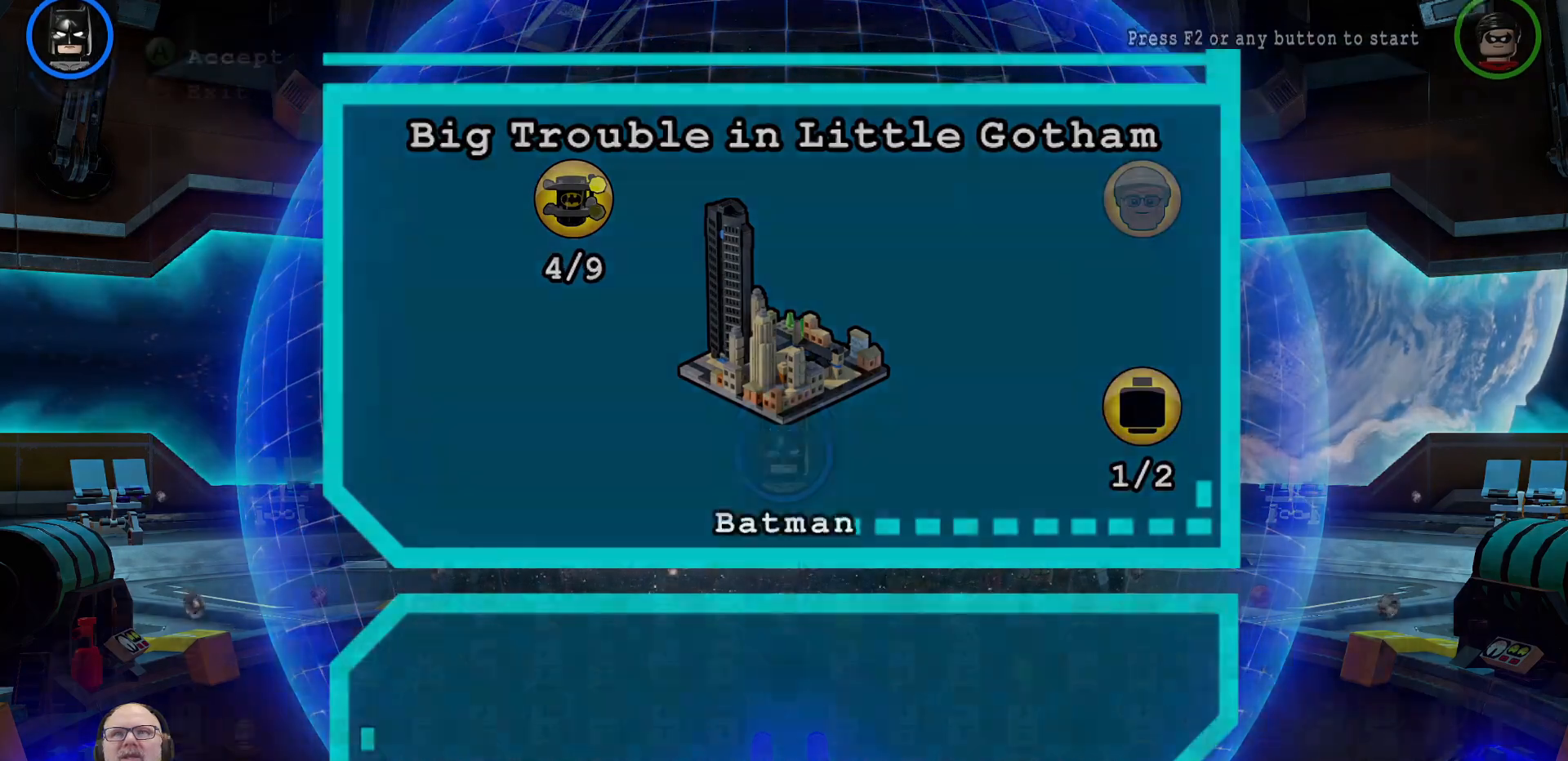
{"dt_ms": 500, "buttons": [], "left_stick": "center", "right_stick": "center"}
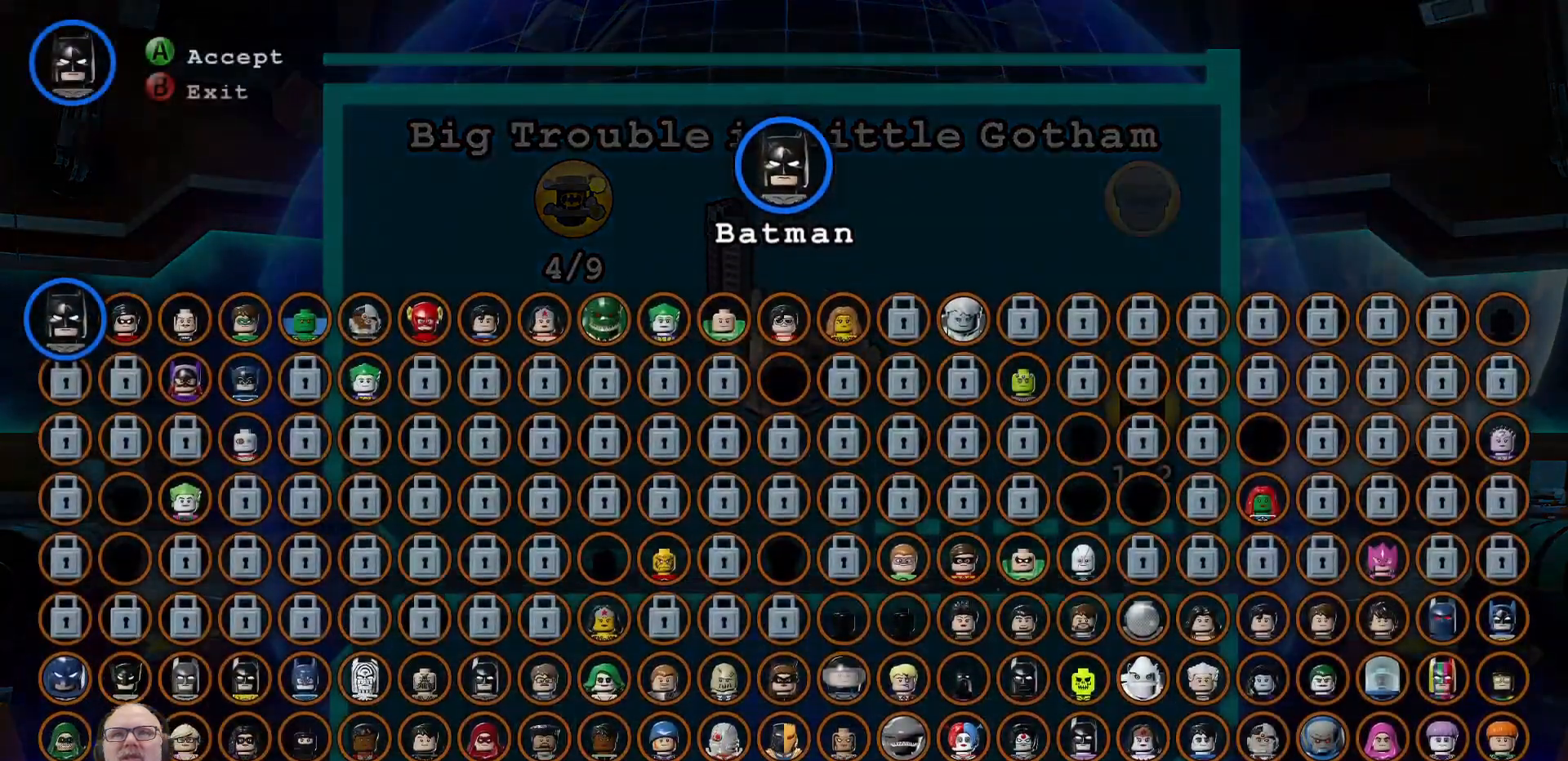
{"dt_ms": 500, "buttons": [], "left_stick": "right", "right_stick": "center", "events": [[467, "left_stick", "right"]]}
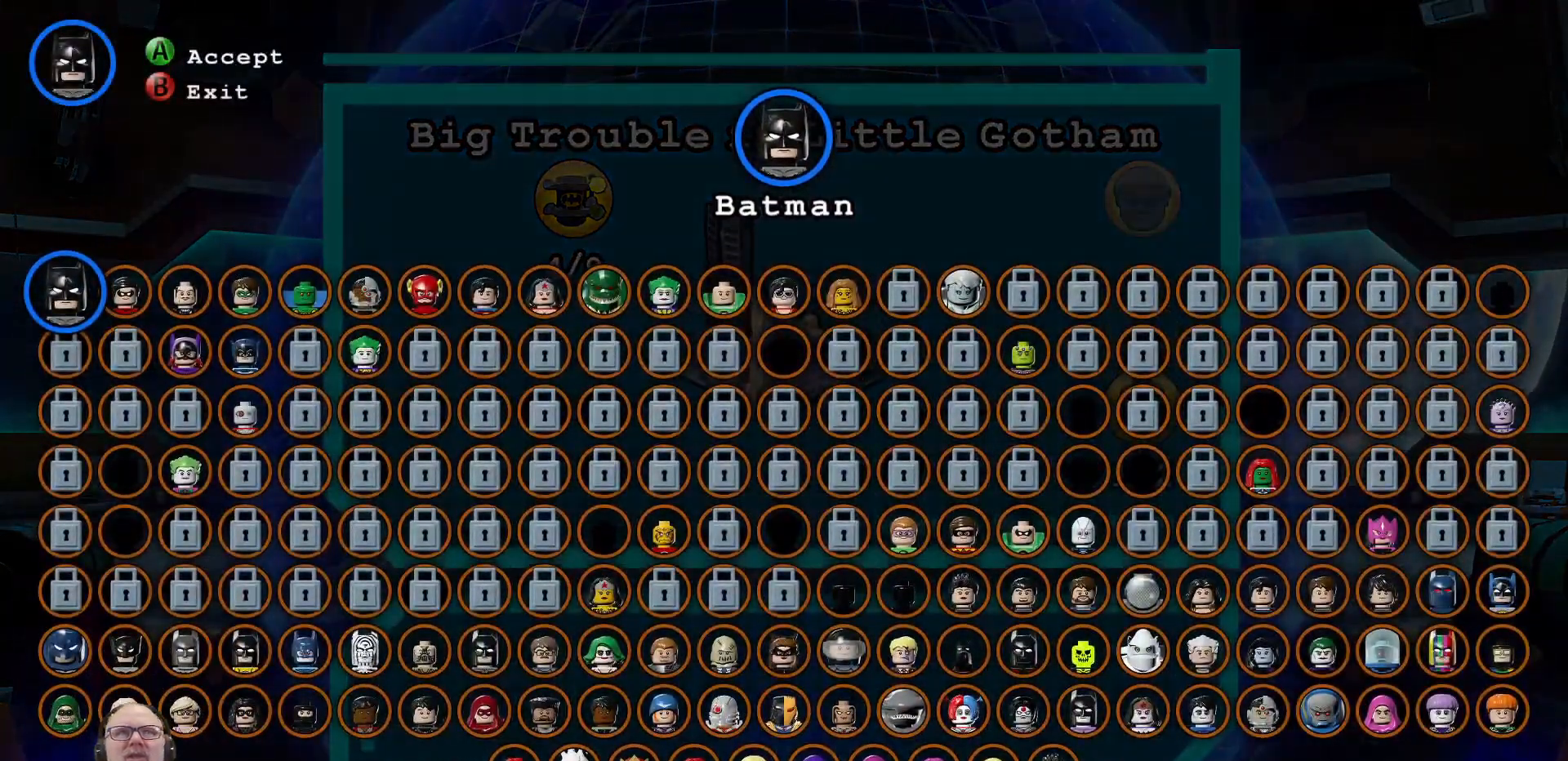
{"dt_ms": 500, "buttons": [], "left_stick": "center", "right_stick": "center", "events": [[233, "left_stick", "center"], [300, "left_stick", "right"], [433, "left_stick", "center"]]}
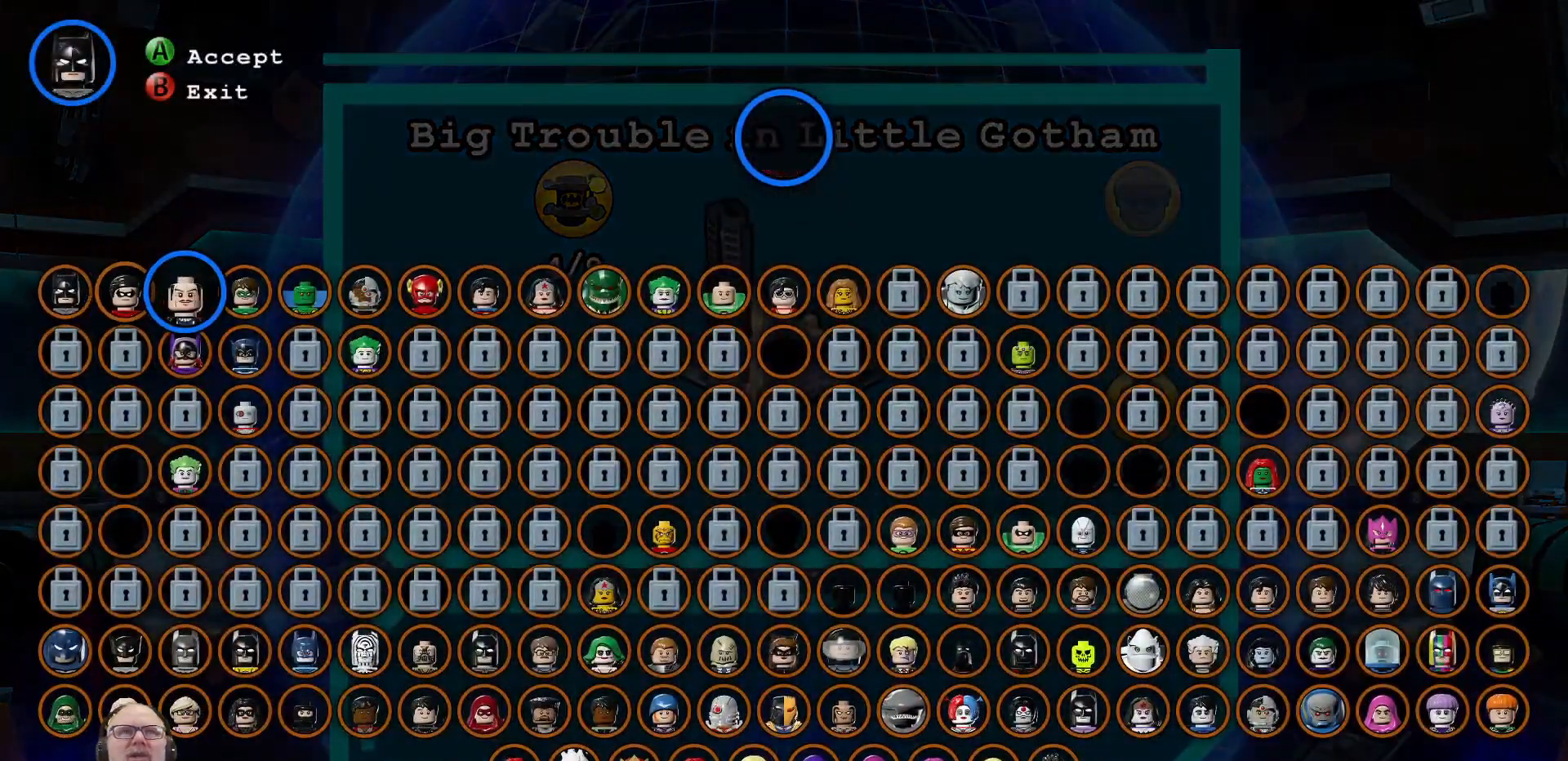
{"dt_ms": 500, "buttons": [], "left_stick": "right", "right_stick": "center", "events": [[33, "left_stick", "right"], [167, "left_stick", "center"], [233, "left_stick", "right"], [367, "left_stick", "center"], [433, "left_stick", "right"]]}
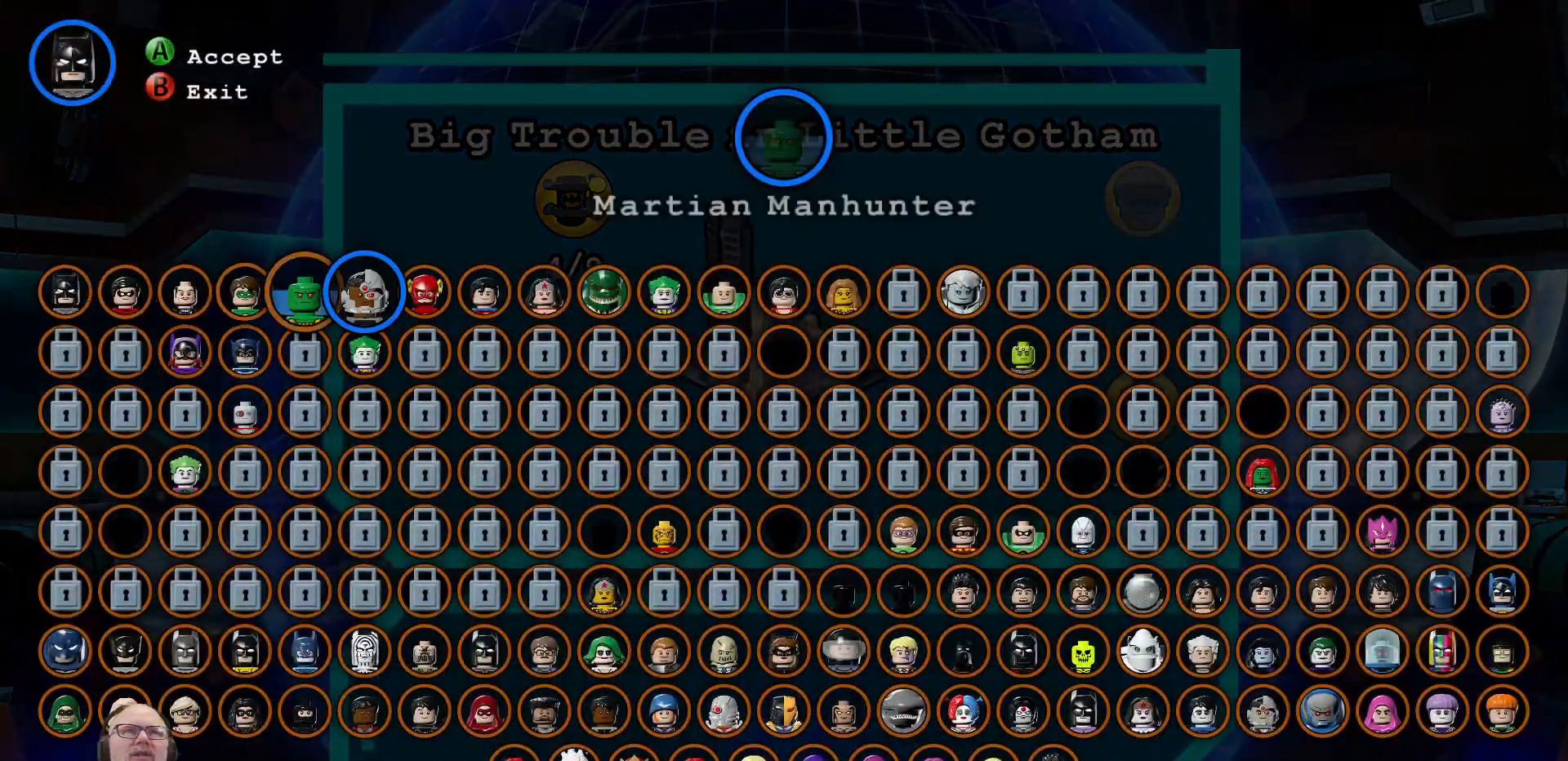
{"dt_ms": 500, "buttons": [], "left_stick": "center", "right_stick": "center", "events": [[67, "left_stick", "center"], [200, "A", "down"], [300, "A", "up"]]}
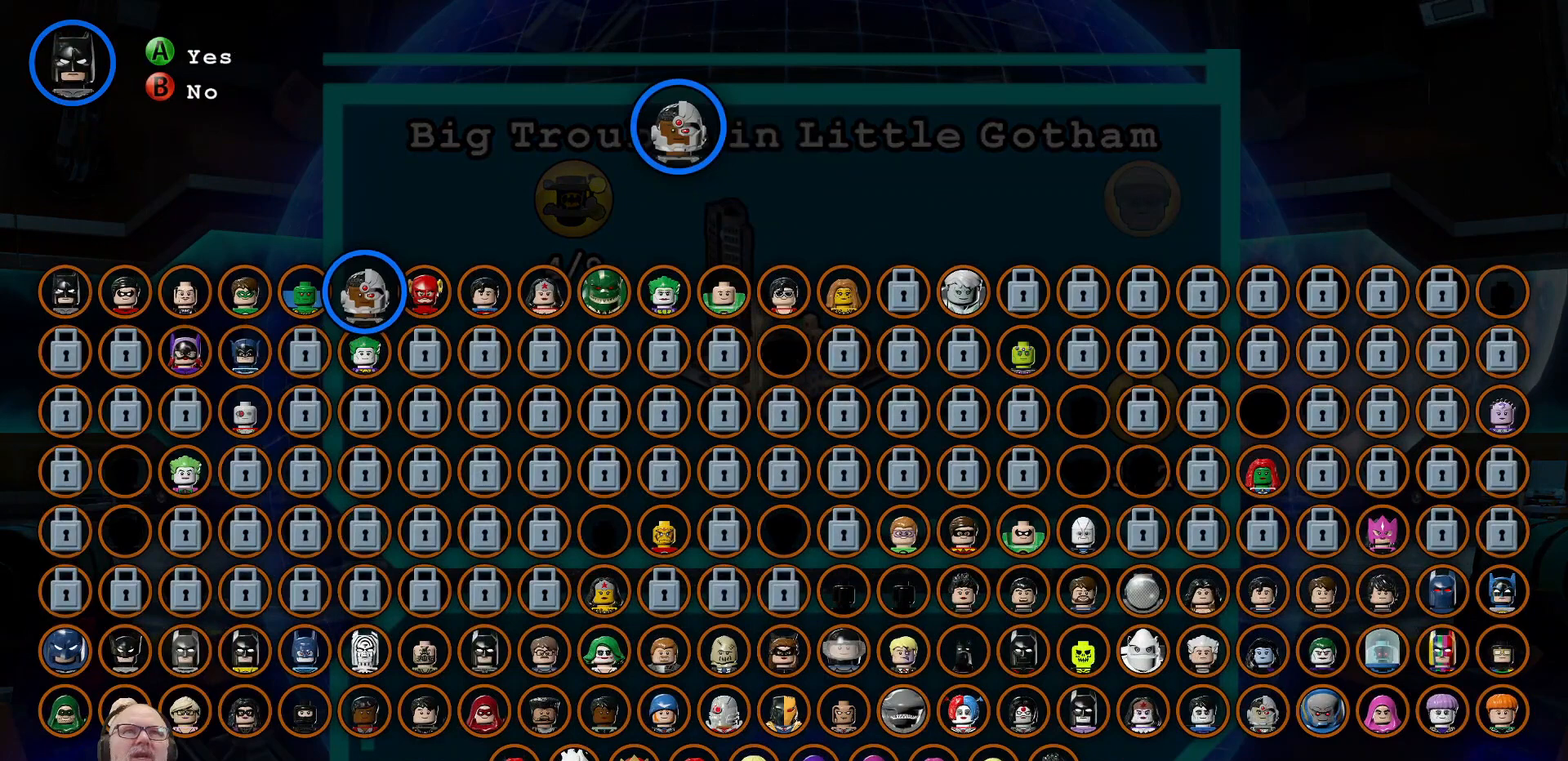
{"dt_ms": 500, "buttons": [], "left_stick": "center", "right_stick": "center", "events": []}
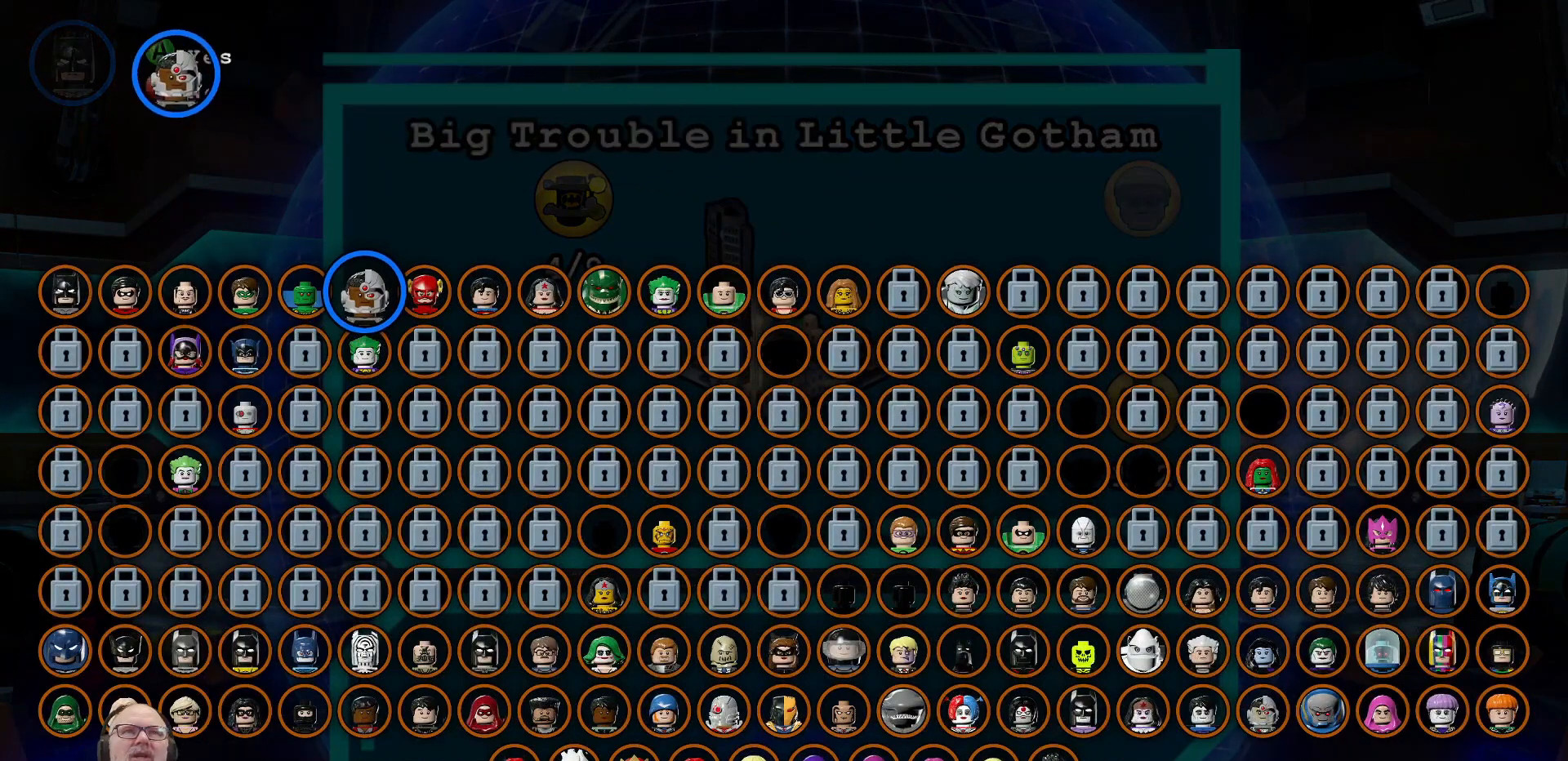
{"dt_ms": 500, "buttons": ["A"], "left_stick": "center", "right_stick": "center", "events": [[500, "A", "down"]]}
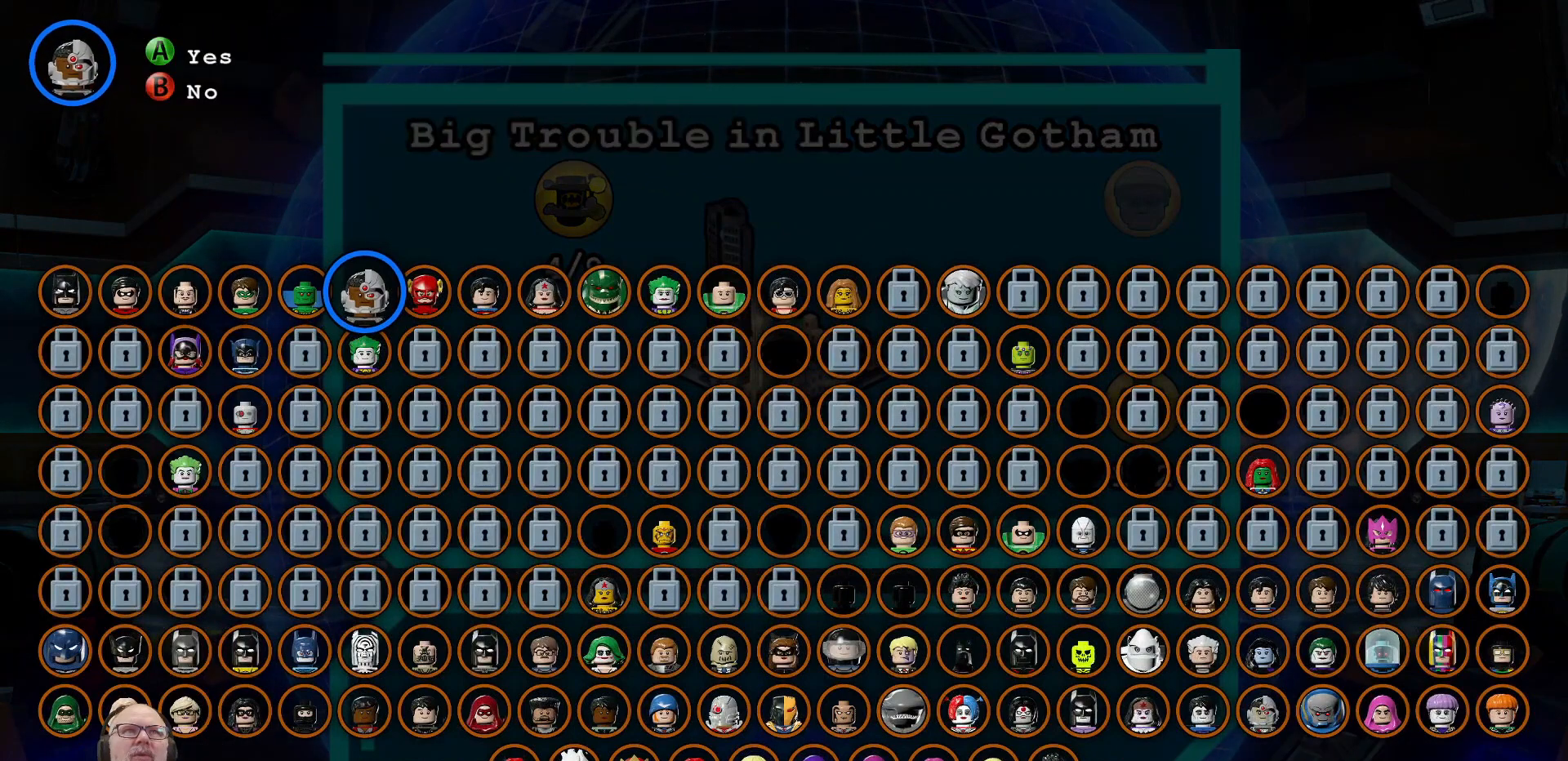
{"dt_ms": 500, "buttons": [], "left_stick": "center", "right_stick": "center", "events": [[133, "A", "up"]]}
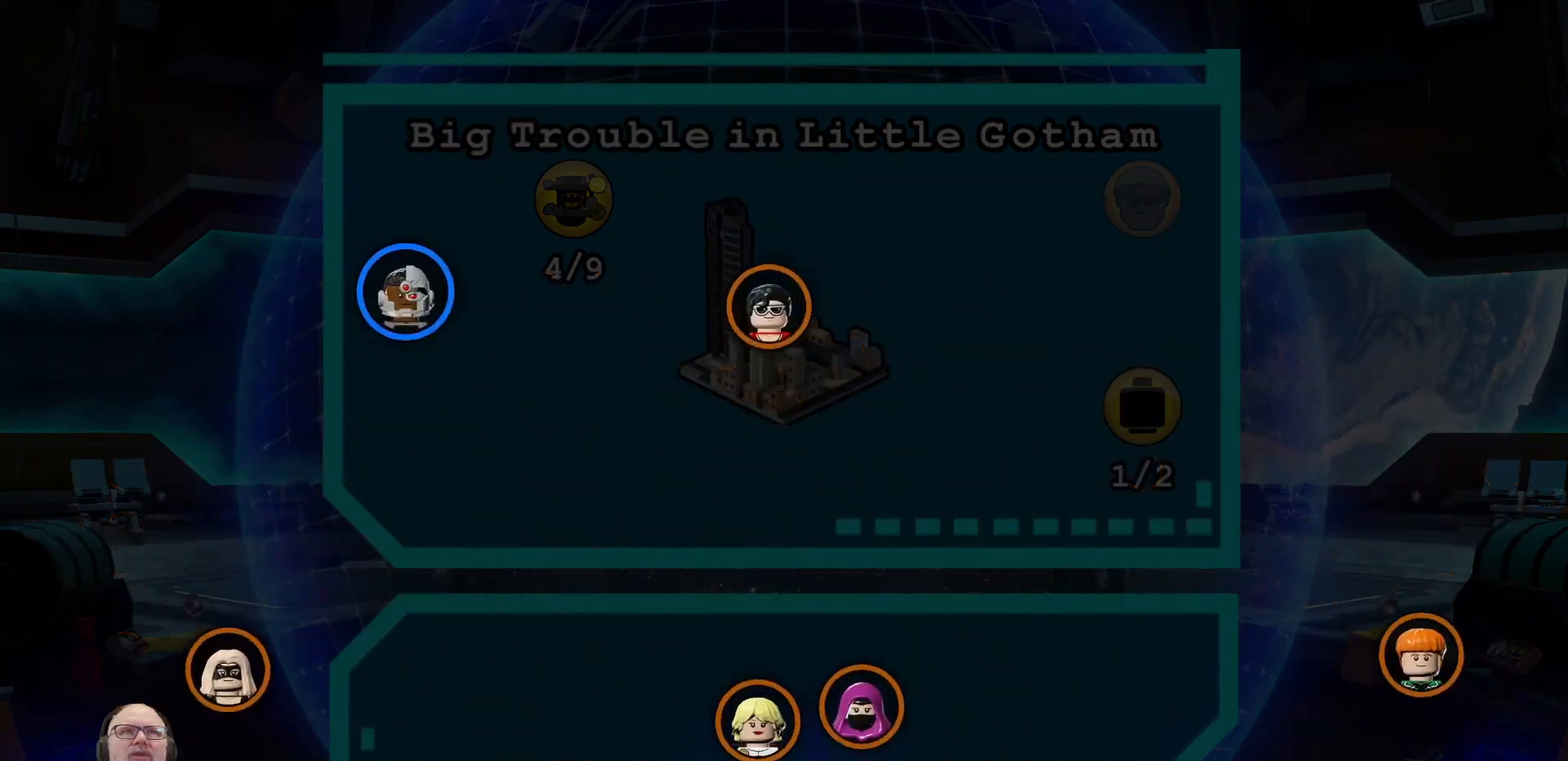
{"dt_ms": 500, "buttons": [], "left_stick": "center", "right_stick": "center", "events": []}
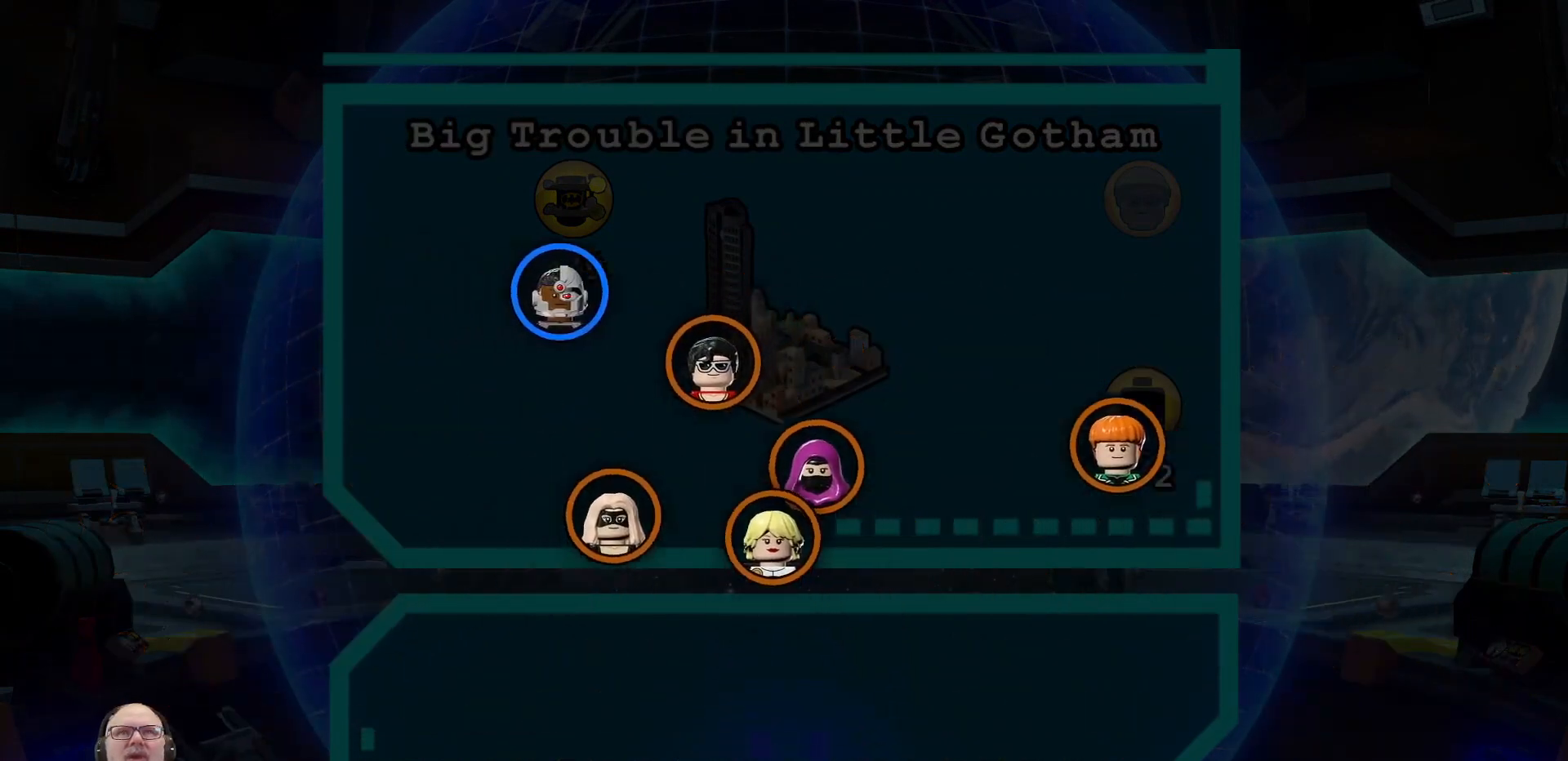
{"dt_ms": 500, "buttons": [], "left_stick": "center", "right_stick": "center", "events": []}
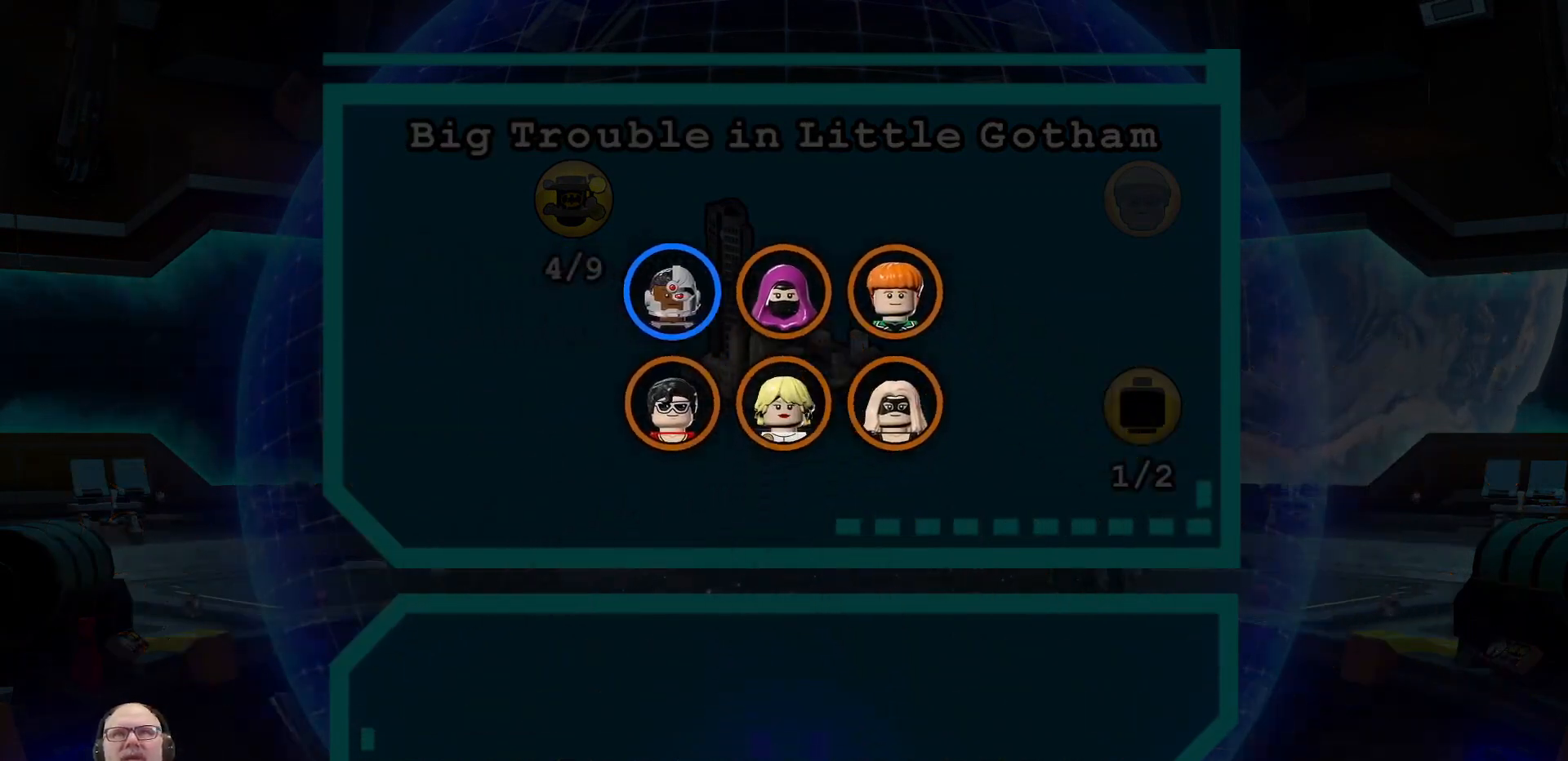
{"dt_ms": 500, "buttons": [], "left_stick": "center", "right_stick": "center", "events": []}
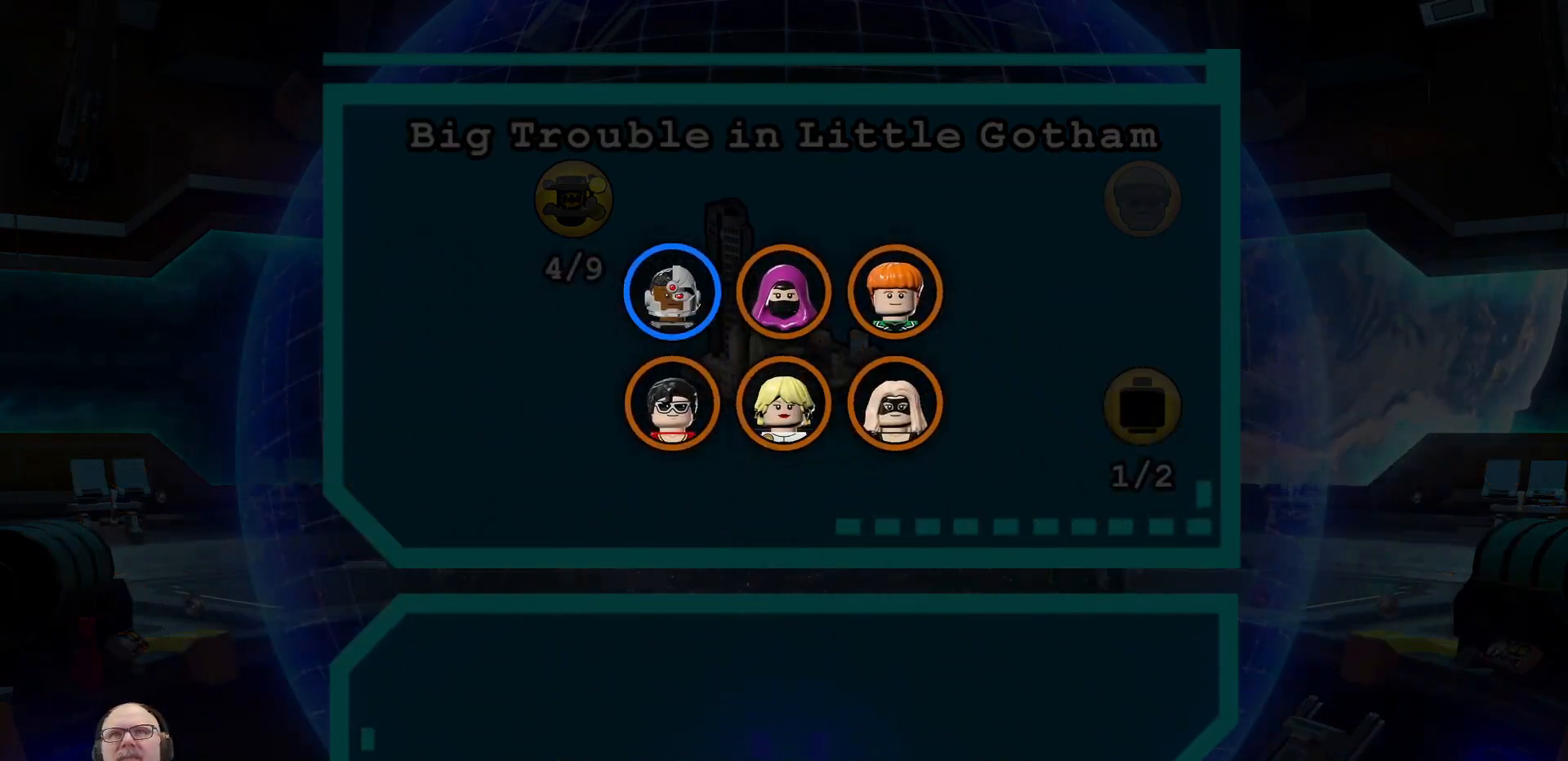
{"dt_ms": 500, "buttons": [], "left_stick": "center", "right_stick": "center", "events": []}
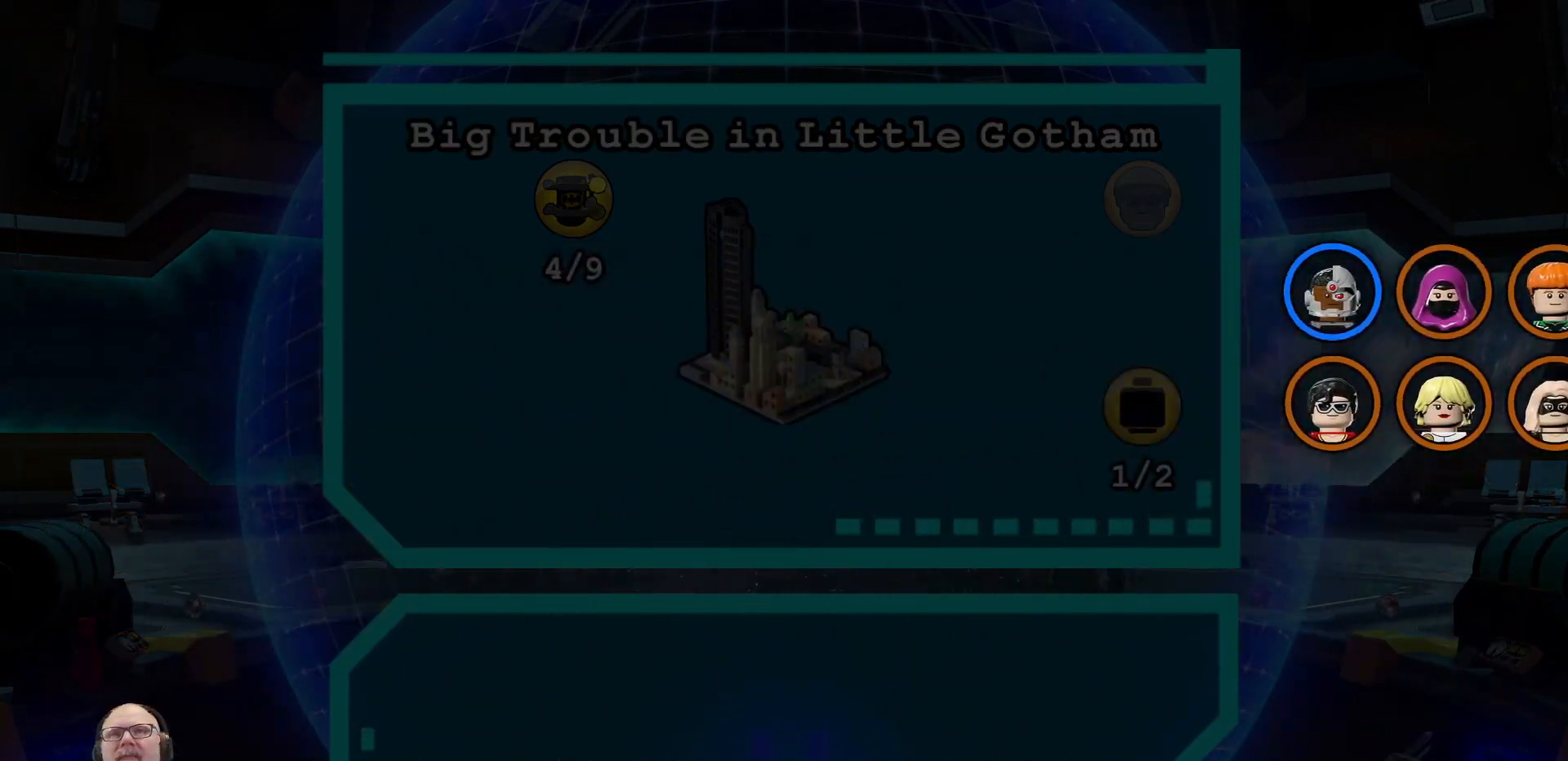
{"dt_ms": 500, "buttons": [], "left_stick": "center", "right_stick": "center", "events": []}
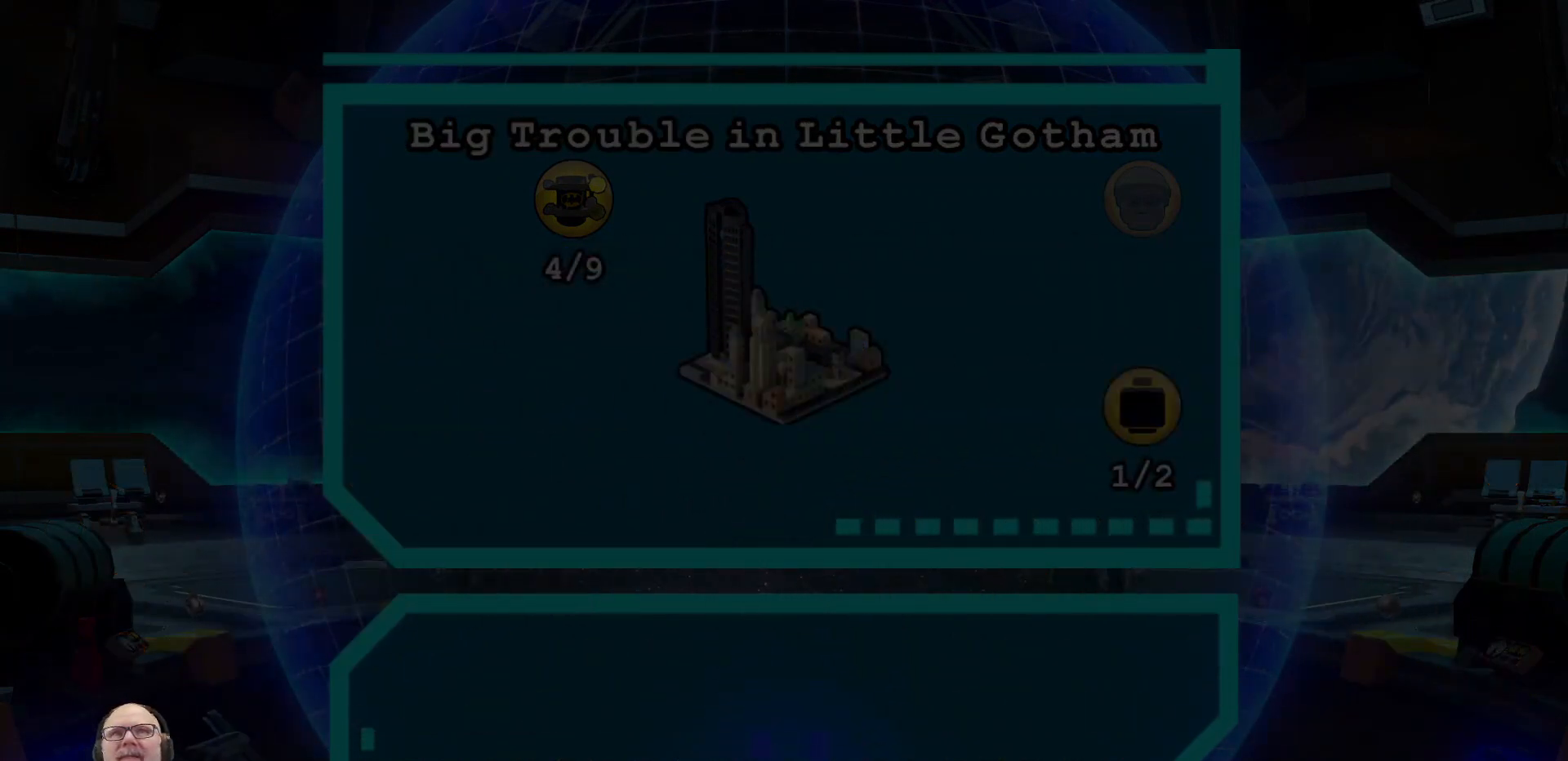
{"dt_ms": 500, "buttons": [], "left_stick": "center", "right_stick": "center"}